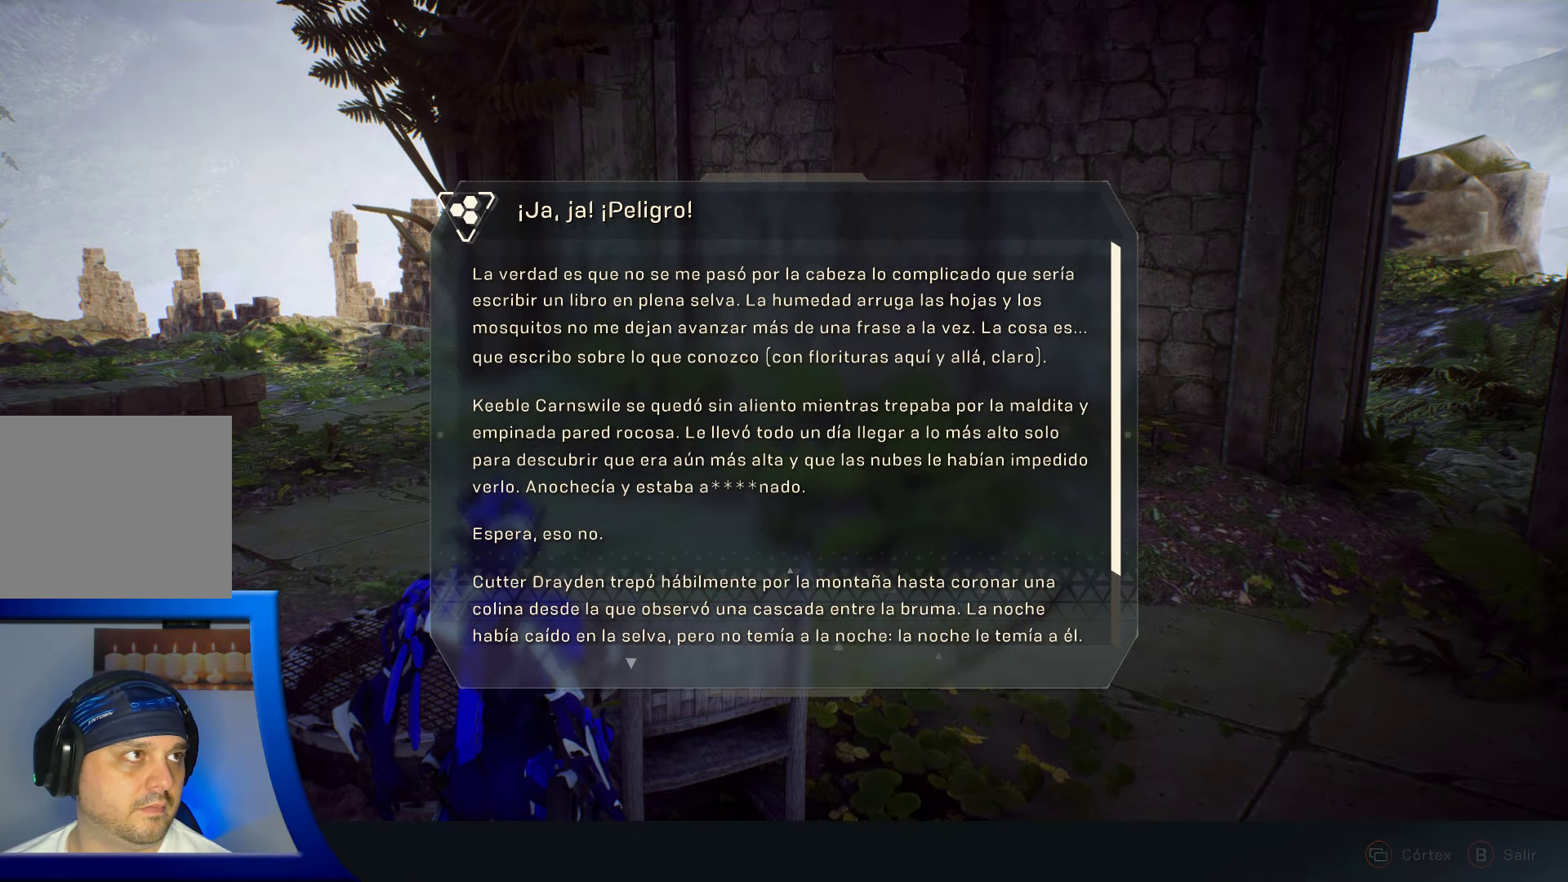
Gameplay with a controller (Xbox layout); each line is a JSON object with the inputs held at the frame after it. "events" lists button and stick changes between this image and that frame as [ms after this image, input, new state], when the widget could be followed in between. Not read: HOME.
{"buttons": [], "left_stick": "down", "right_stick": "center", "events": [[67, "B", "down"], [167, "B", "up"], [400, "left_stick", "down"]]}
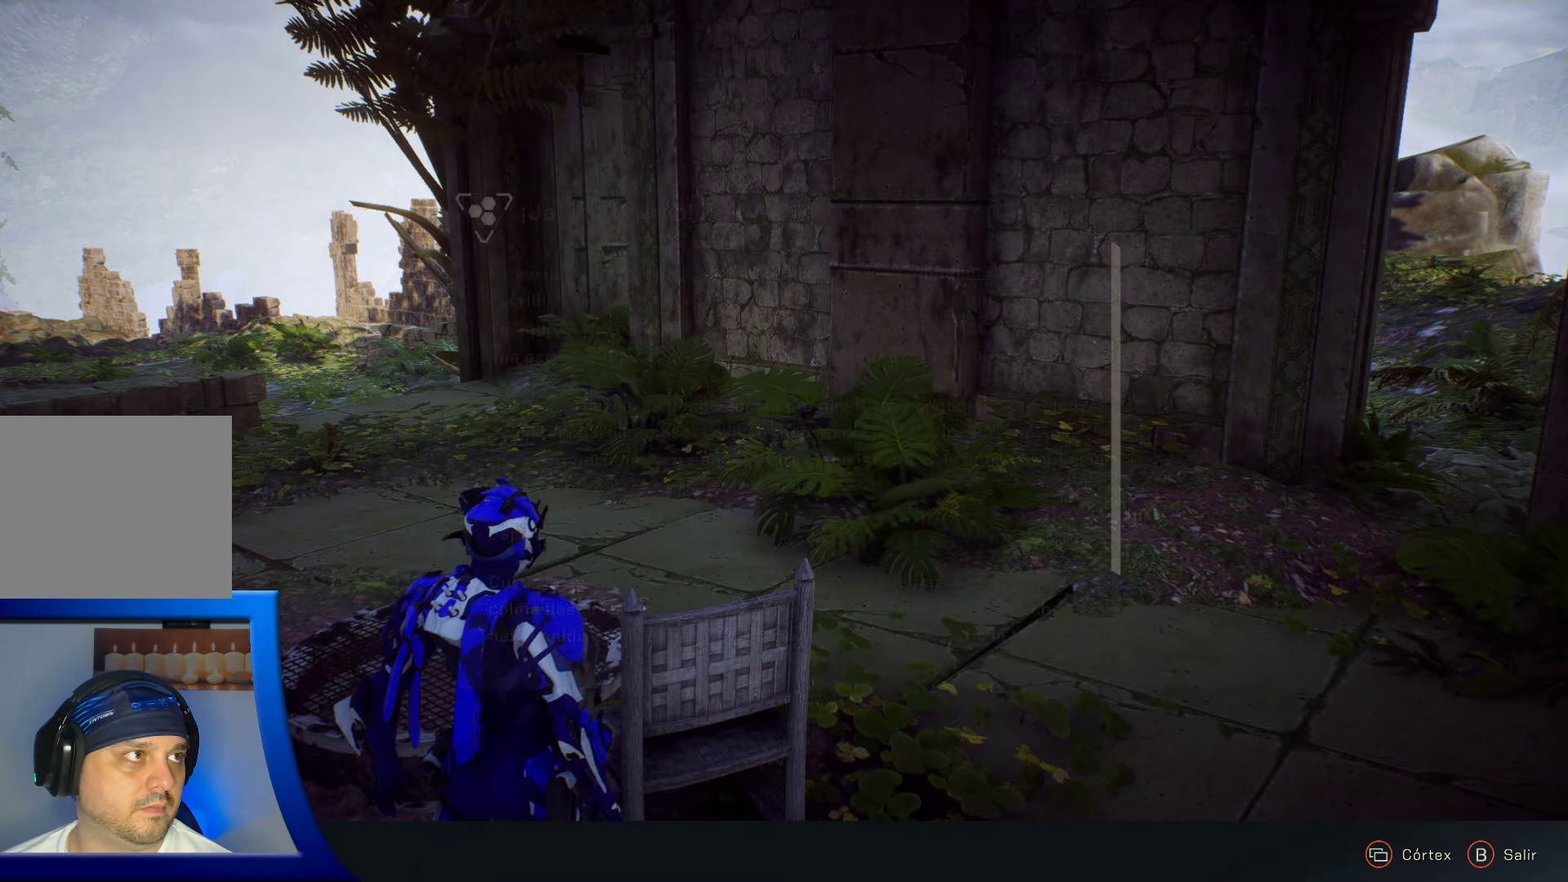
{"buttons": [], "left_stick": "down-right", "right_stick": "up-right", "events": [[17, "right_stick", "right"], [317, "left_stick", "down-right"], [317, "right_stick", "up-right"]]}
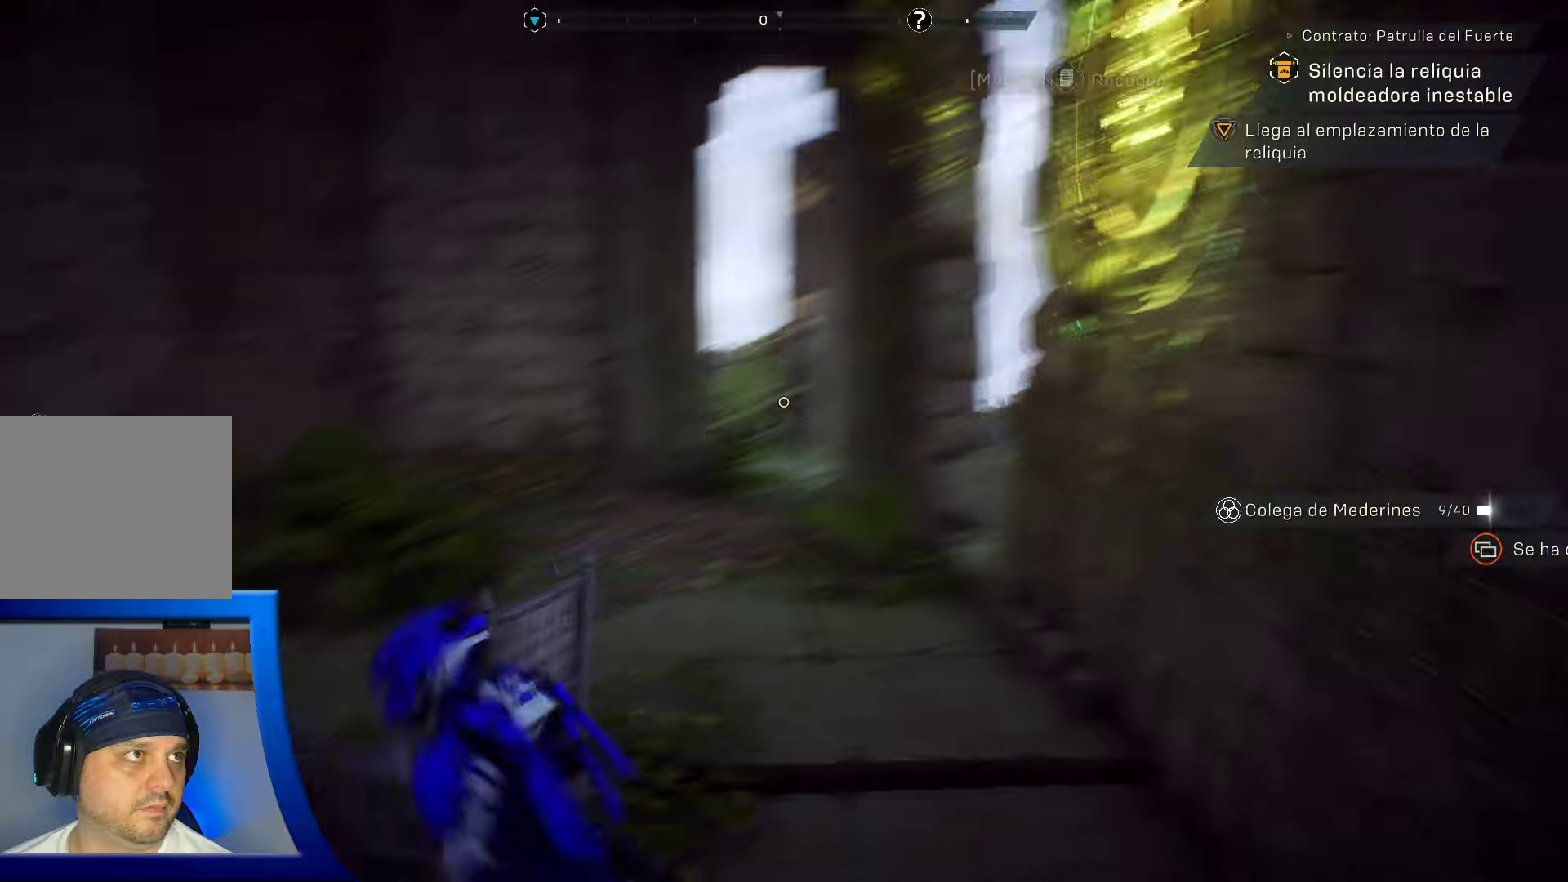
{"buttons": [], "left_stick": "up-left", "right_stick": "down-right", "events": [[17, "left_stick", "right"], [34, "right_stick", "center"], [250, "right_stick", "down-right"], [367, "left_stick", "up"], [484, "left_stick", "up-left"]]}
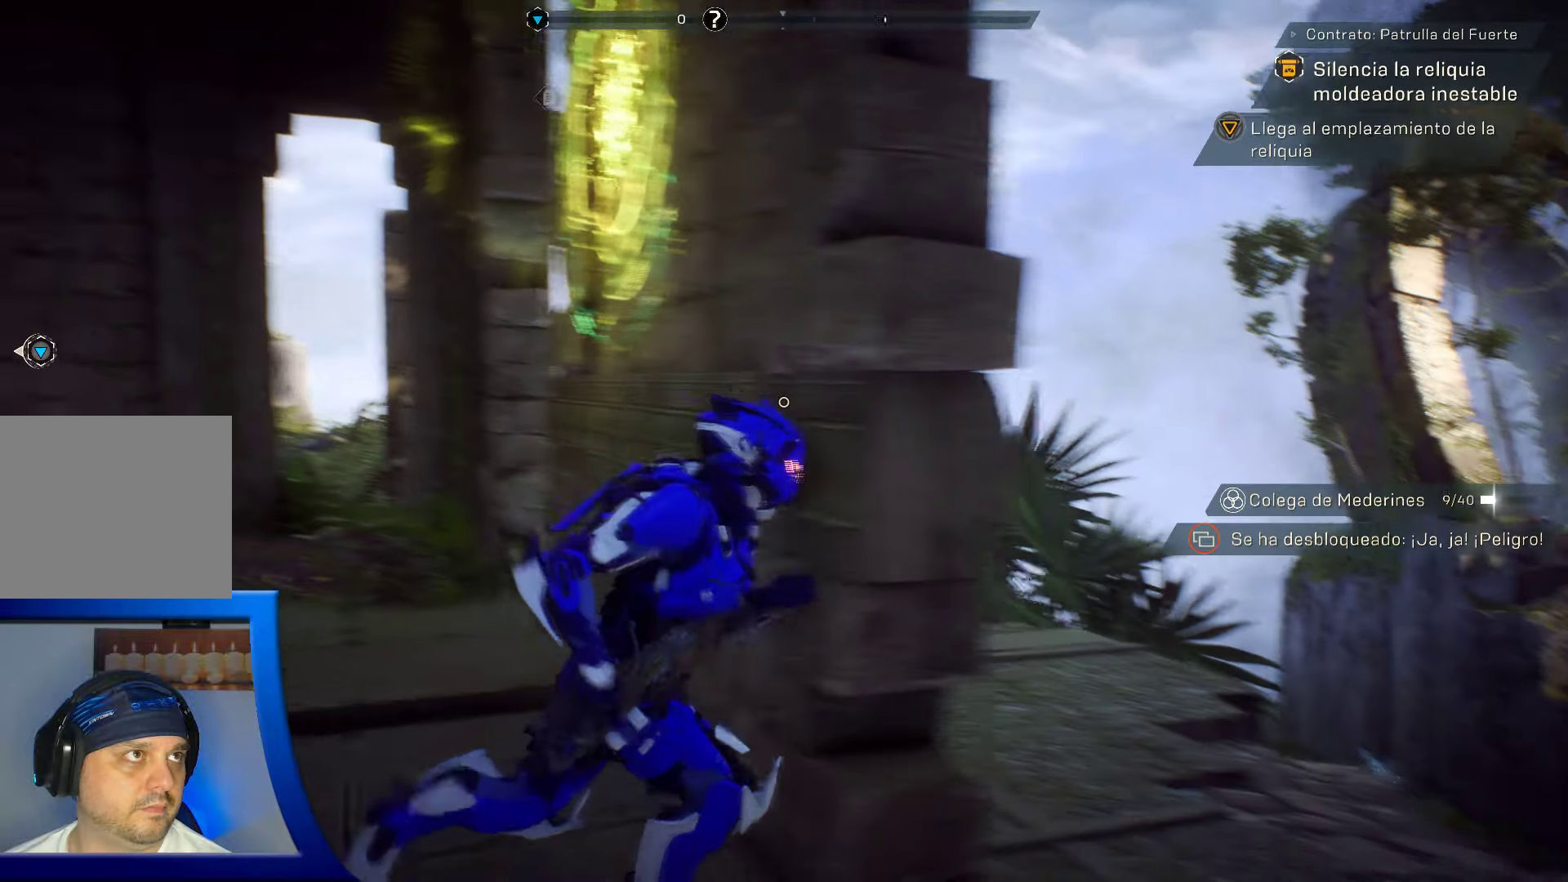
{"buttons": [], "left_stick": "up", "right_stick": "up-right", "events": [[17, "right_stick", "center"], [250, "left_stick", "left"], [300, "right_stick", "up-right"], [450, "left_stick", "up"]]}